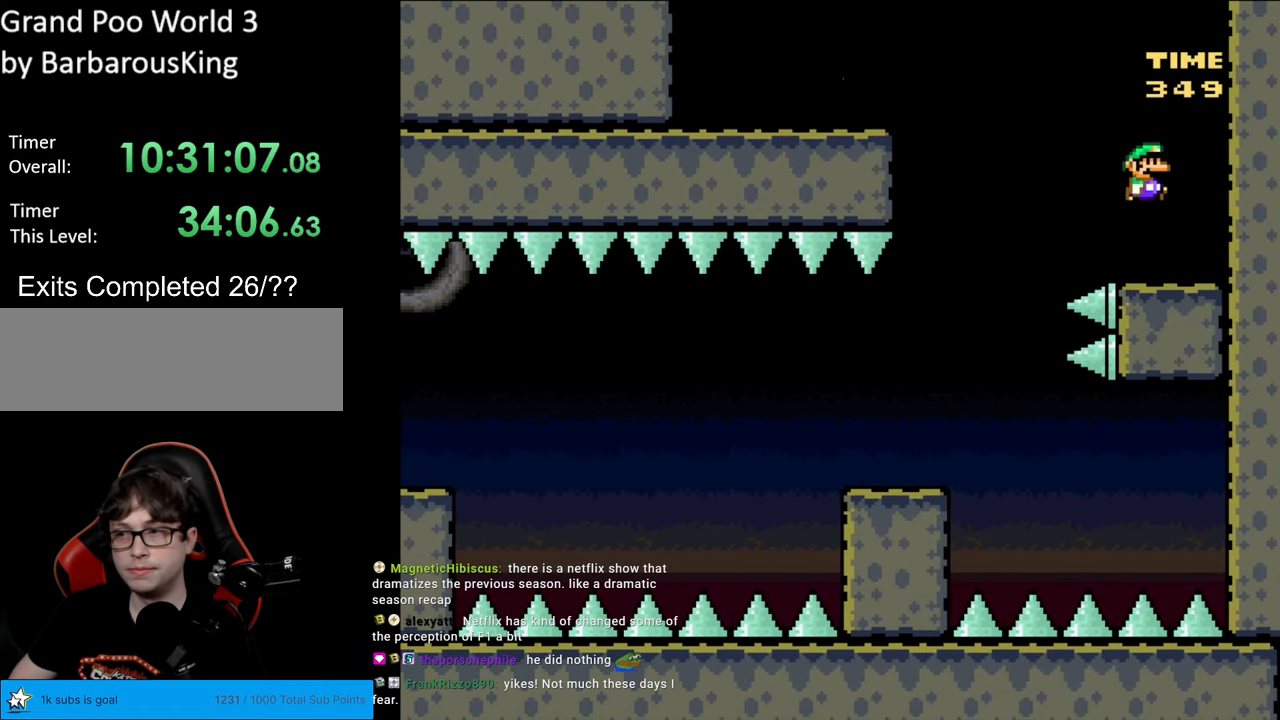
Gameplay with a controller (Nintendo layout); each line is a JSON object with the inputs held at the frame after it. "events" lists button and stick changes between this image and that frame as [ms after this image, input, new state], when the widget could be followed in between. Not read: L3 R3.
{"buttons": ["B", "Y", "DPAD_LEFT"], "events": [[83, "DPAD_RIGHT", "up"], [183, "DPAD_LEFT", "down"], [333, "B", "down"]]}
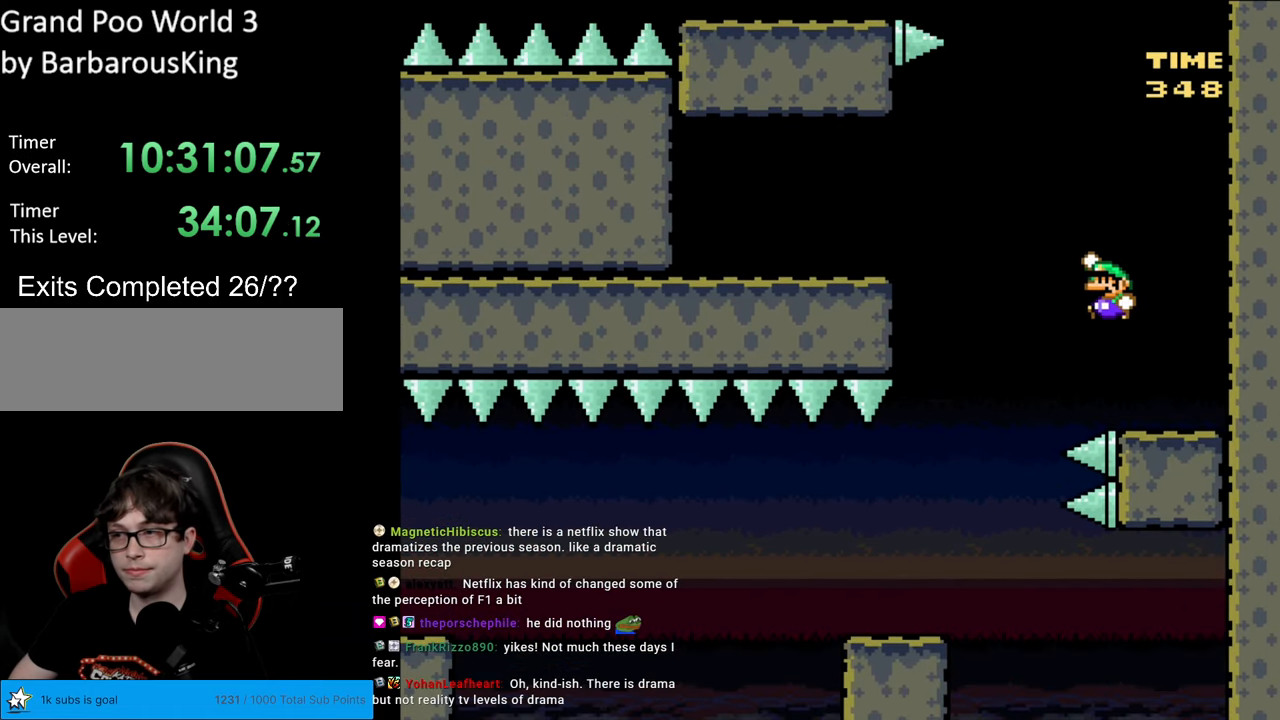
{"buttons": ["B", "Y", "DPAD_LEFT"], "events": [[33, "B", "up"], [150, "B", "down"]]}
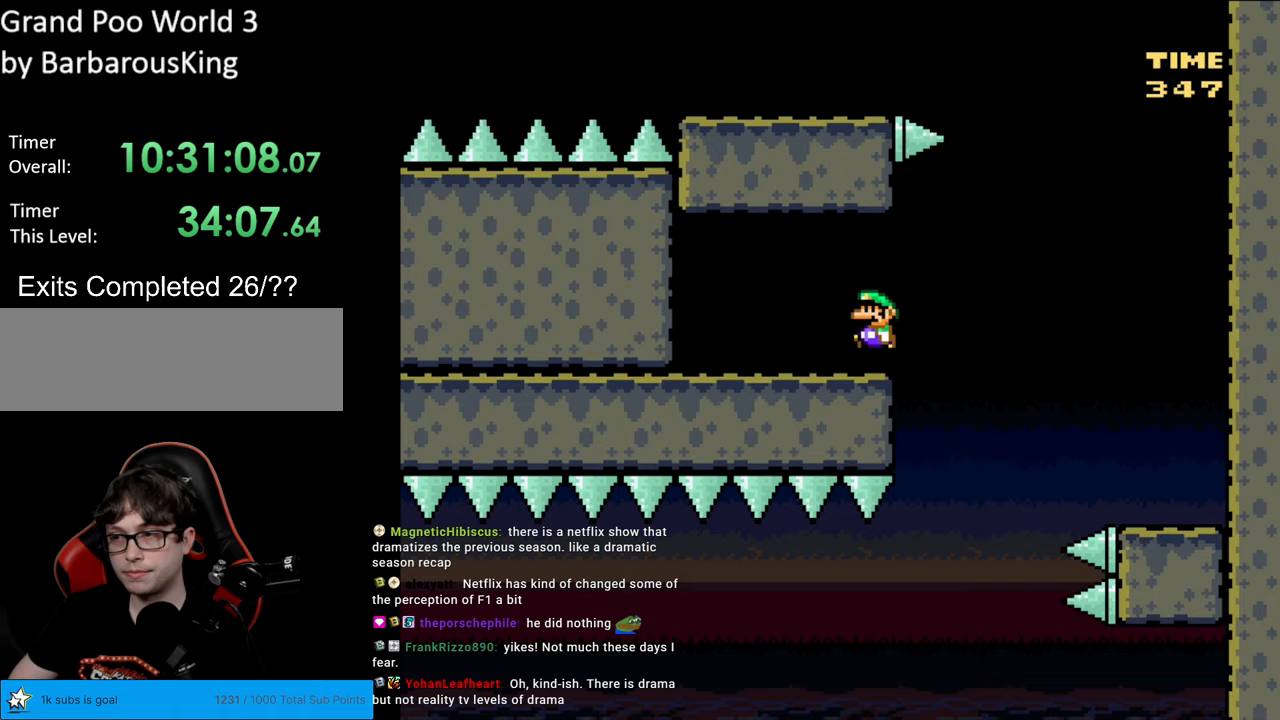
{"buttons": ["Y", "DPAD_RIGHT"], "events": [[367, "DPAD_LEFT", "up"], [417, "DPAD_RIGHT", "down"], [467, "B", "up"]]}
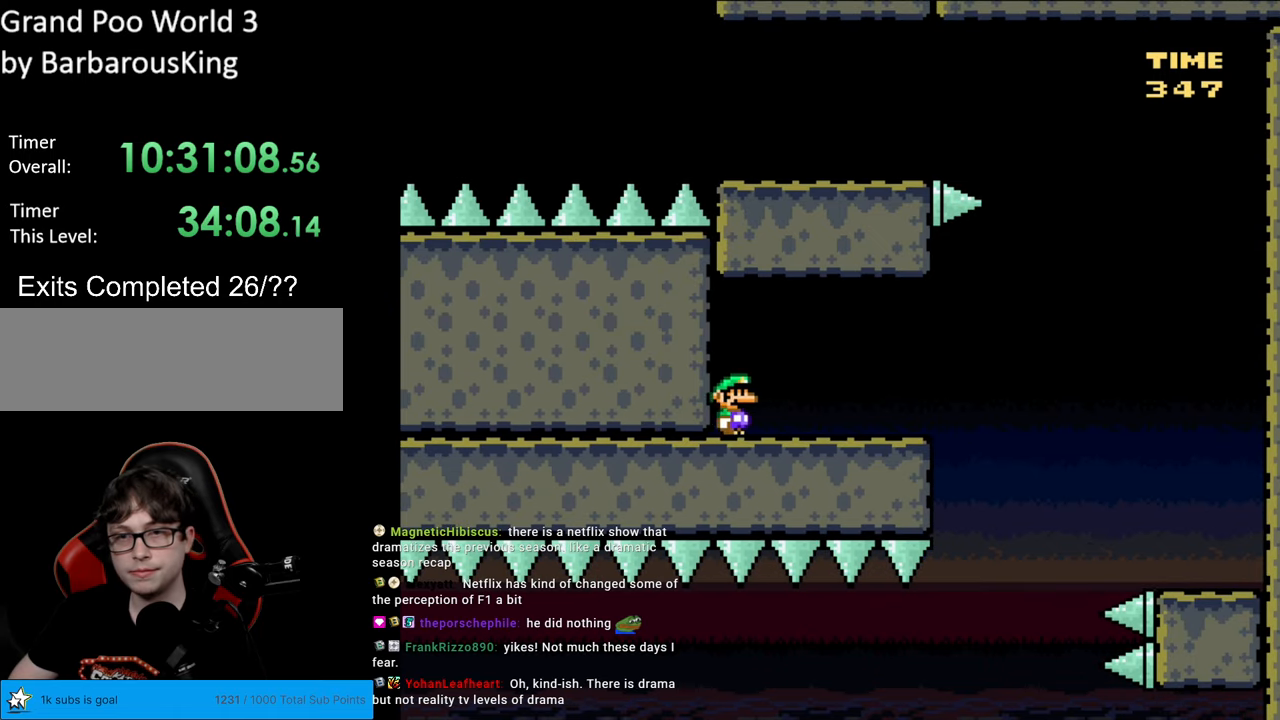
{"buttons": ["B", "Y", "DPAD_RIGHT"], "events": [[500, "B", "down"]]}
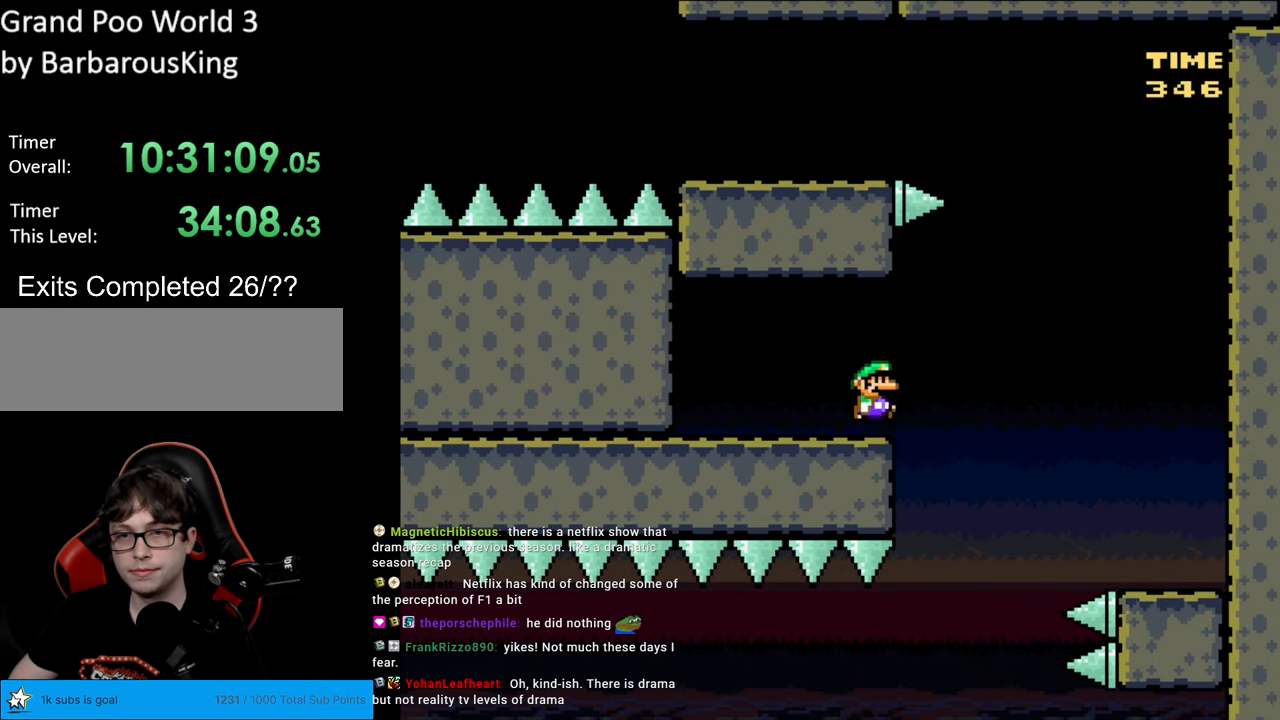
{"buttons": ["B", "Y", "DPAD_LEFT"], "events": [[283, "DPAD_RIGHT", "up"], [283, "DPAD_UP", "down"], [300, "DPAD_LEFT", "down"], [300, "DPAD_UP", "up"]]}
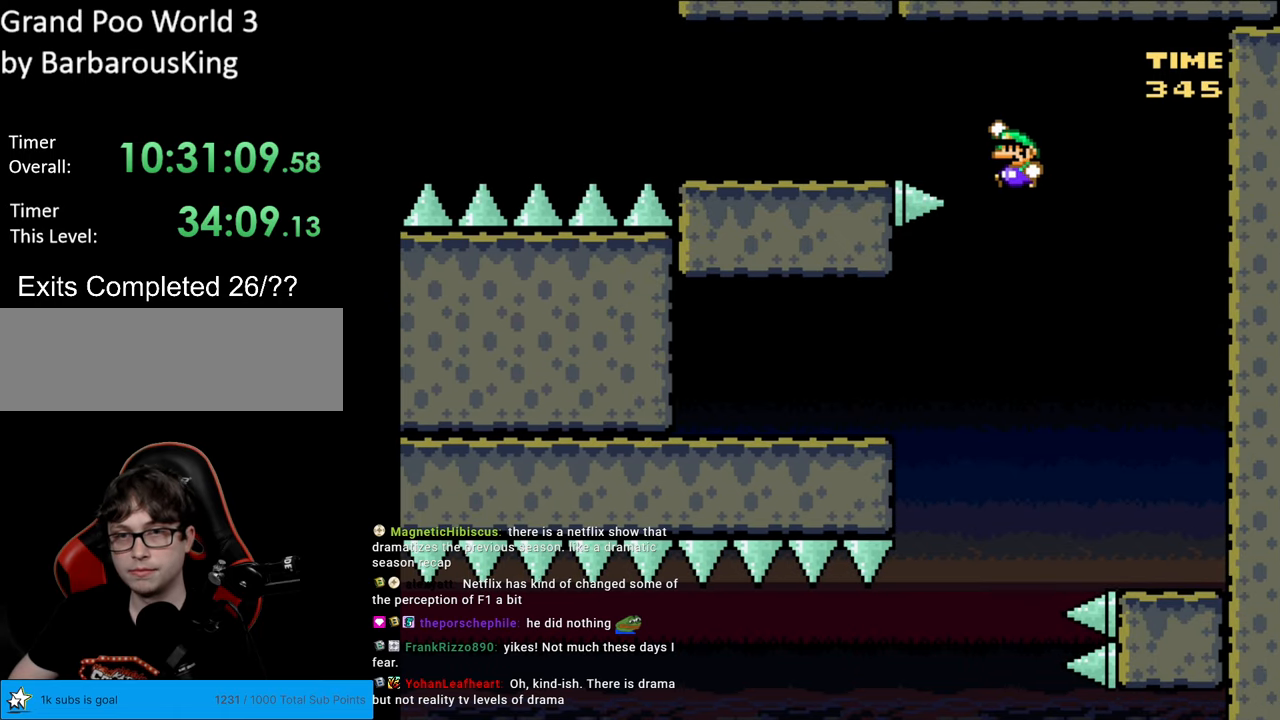
{"buttons": ["Y", "DPAD_LEFT"], "events": [[283, "B", "up"]]}
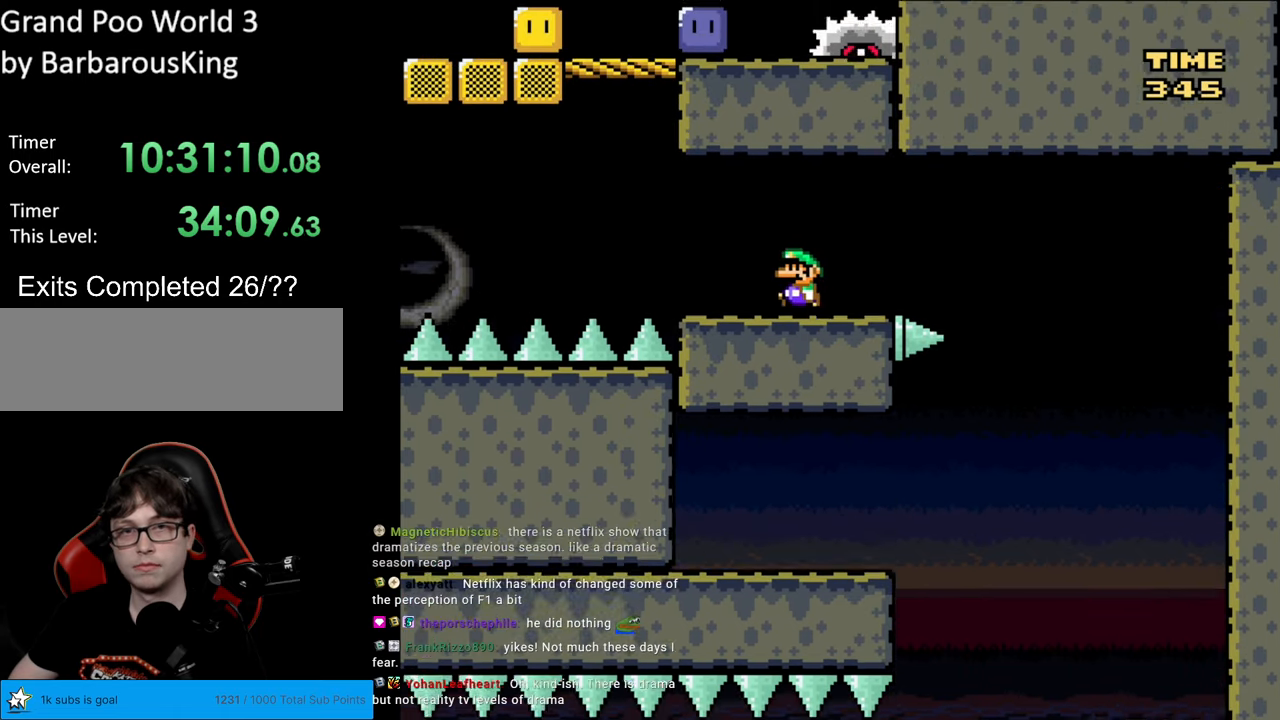
{"buttons": ["B", "Y", "DPAD_RIGHT"], "events": [[183, "B", "down"], [400, "DPAD_LEFT", "up"], [417, "DPAD_RIGHT", "down"]]}
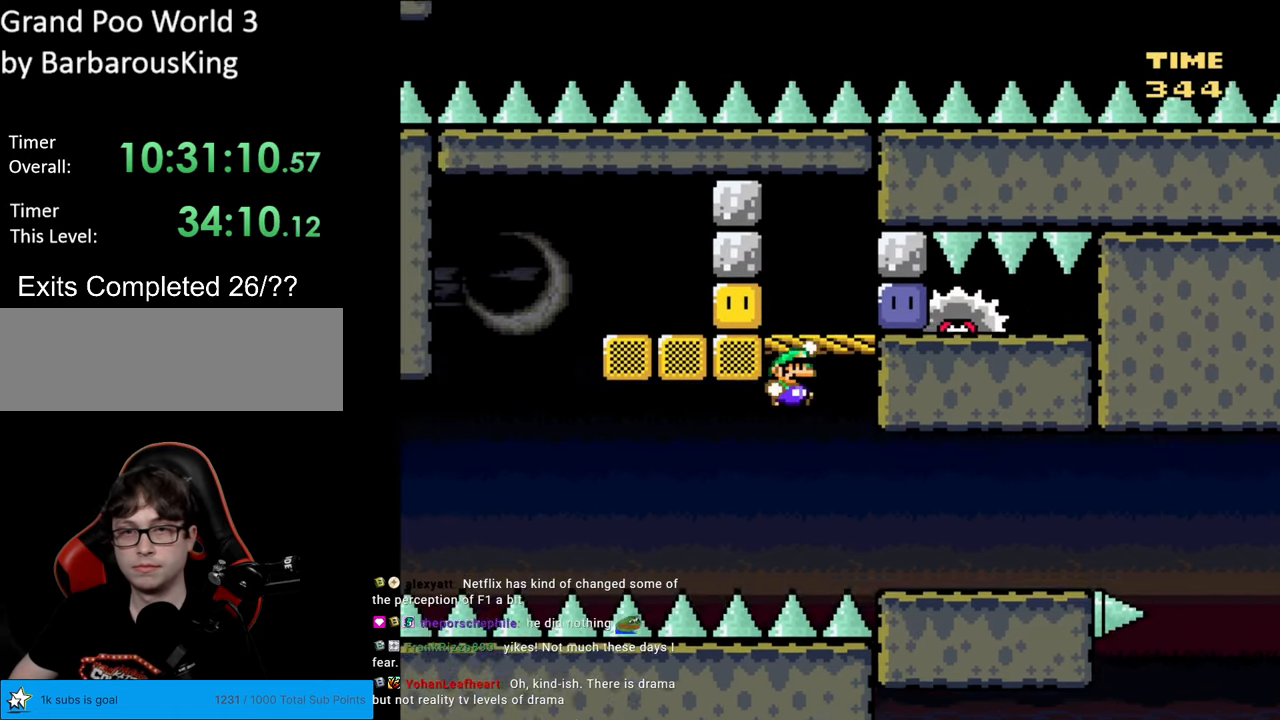
{"buttons": ["Y", "DPAD_RIGHT"], "events": [[33, "DPAD_RIGHT", "up"], [117, "DPAD_LEFT", "down"], [217, "DPAD_LEFT", "up"], [233, "B", "up"], [233, "DPAD_RIGHT", "down"]]}
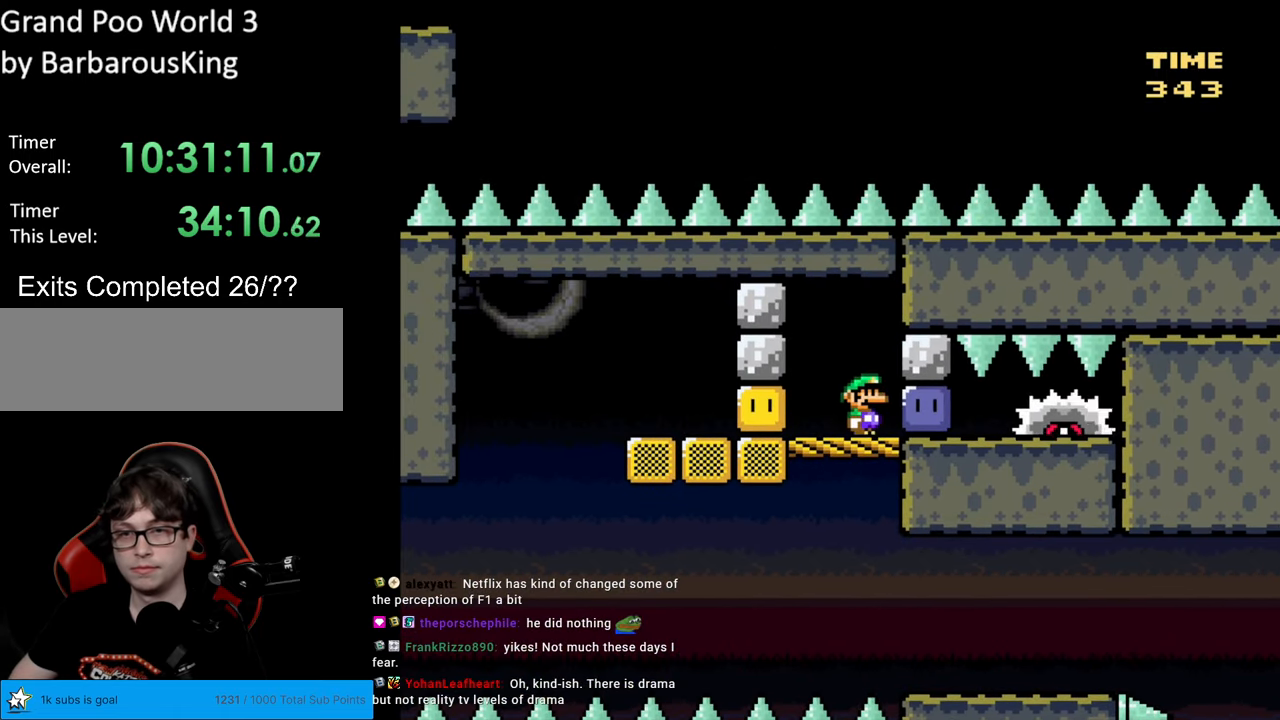
{"buttons": ["Y"], "events": [[100, "DPAD_RIGHT", "up"], [150, "Y", "up"], [367, "Y", "down"]]}
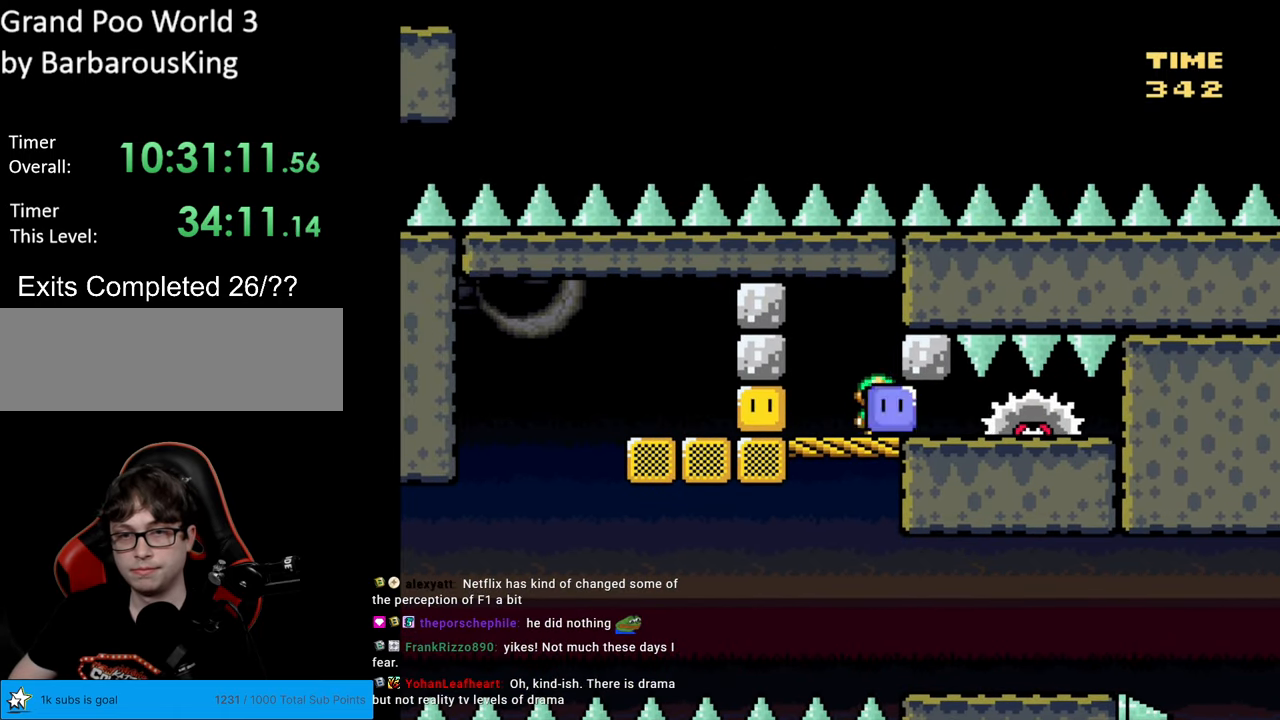
{"buttons": ["X"], "events": [[17, "DPAD_LEFT", "down"], [83, "Y", "up"], [183, "X", "down"], [283, "DPAD_LEFT", "up"]]}
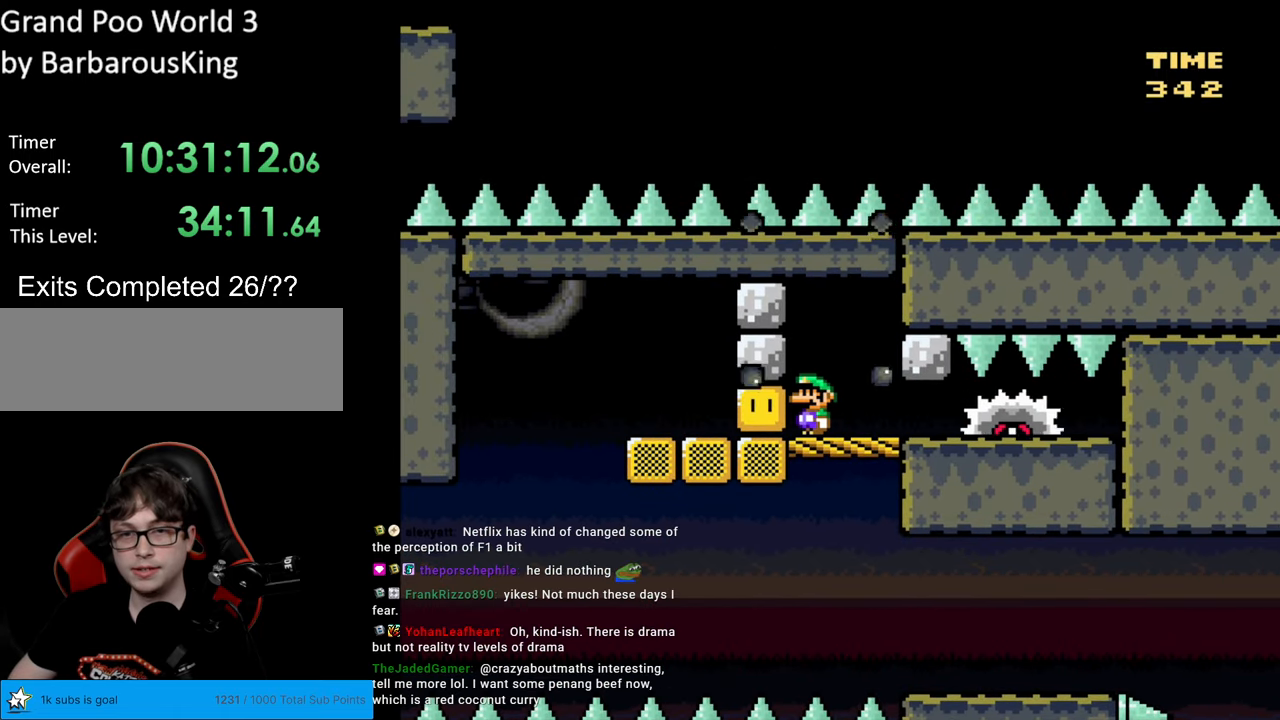
{"buttons": ["X"], "events": [[100, "DPAD_LEFT", "down"], [400, "DPAD_LEFT", "up"]]}
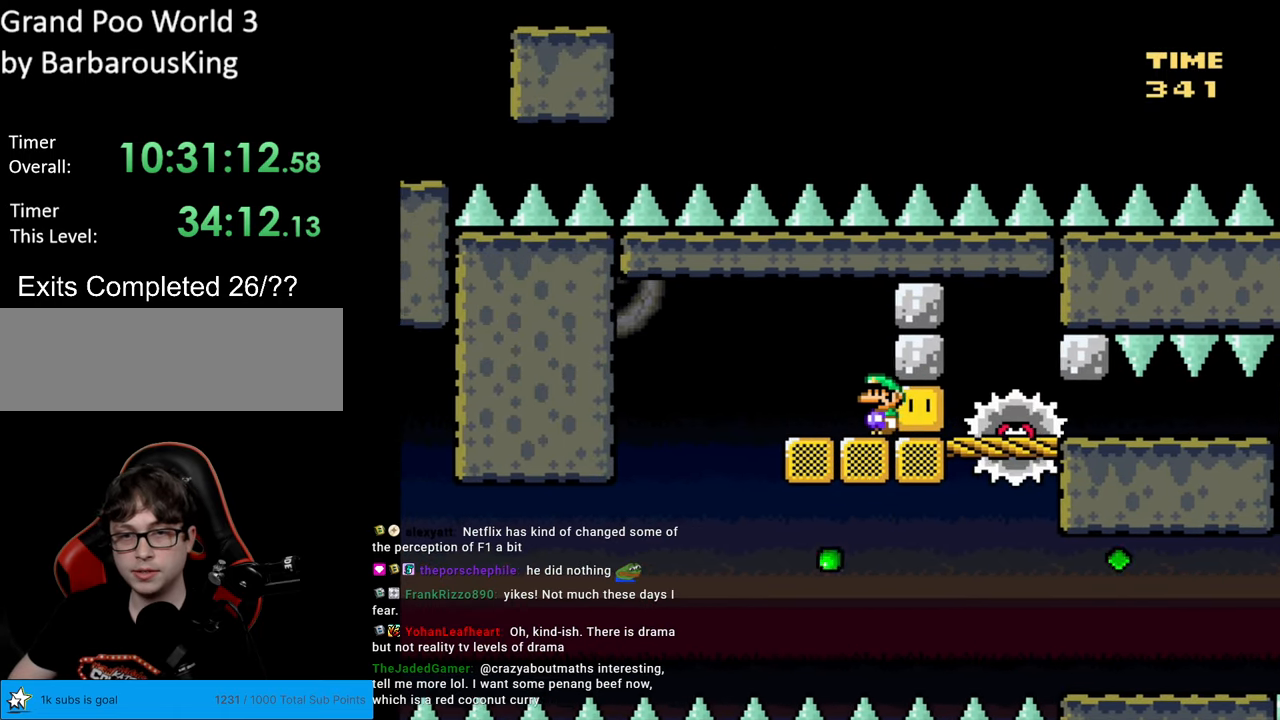
{"buttons": ["A", "X", "DPAD_RIGHT"], "events": [[200, "DPAD_LEFT", "down"], [250, "A", "down"], [450, "DPAD_LEFT", "up"], [500, "DPAD_RIGHT", "down"]]}
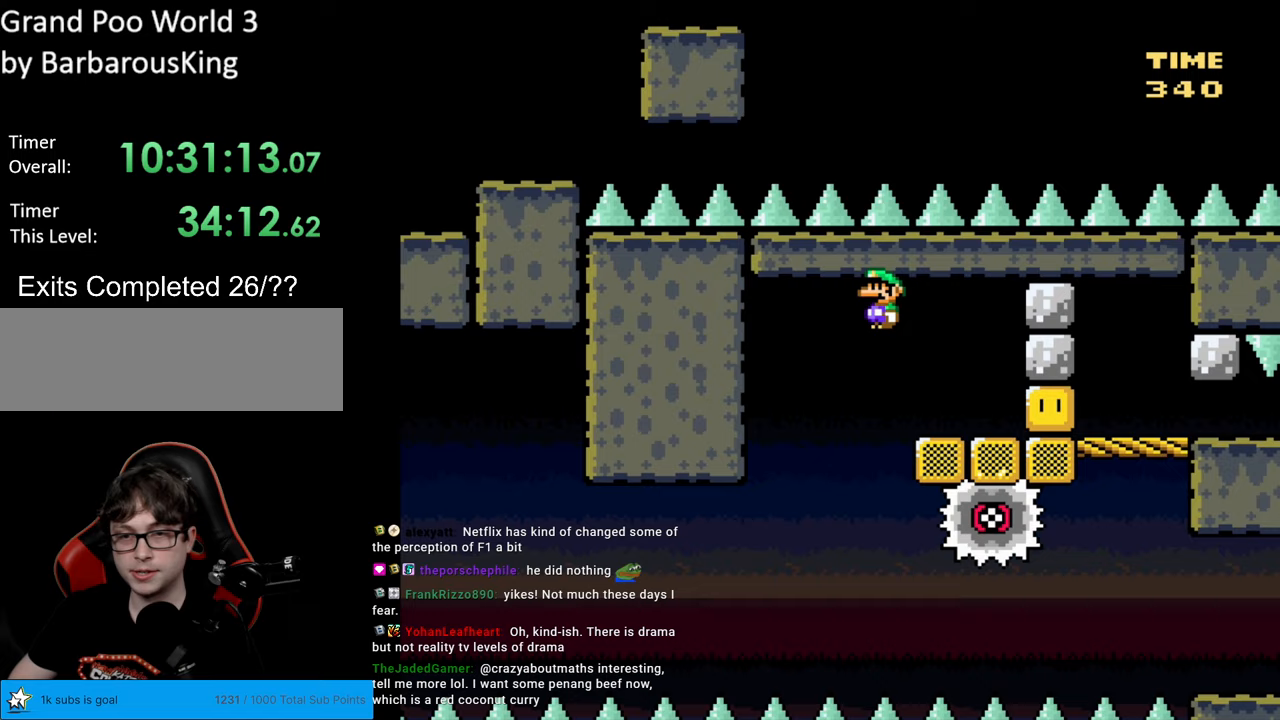
{"buttons": ["X"], "events": [[100, "DPAD_RIGHT", "up"], [150, "A", "up"], [333, "DPAD_LEFT", "down"], [450, "DPAD_LEFT", "up"]]}
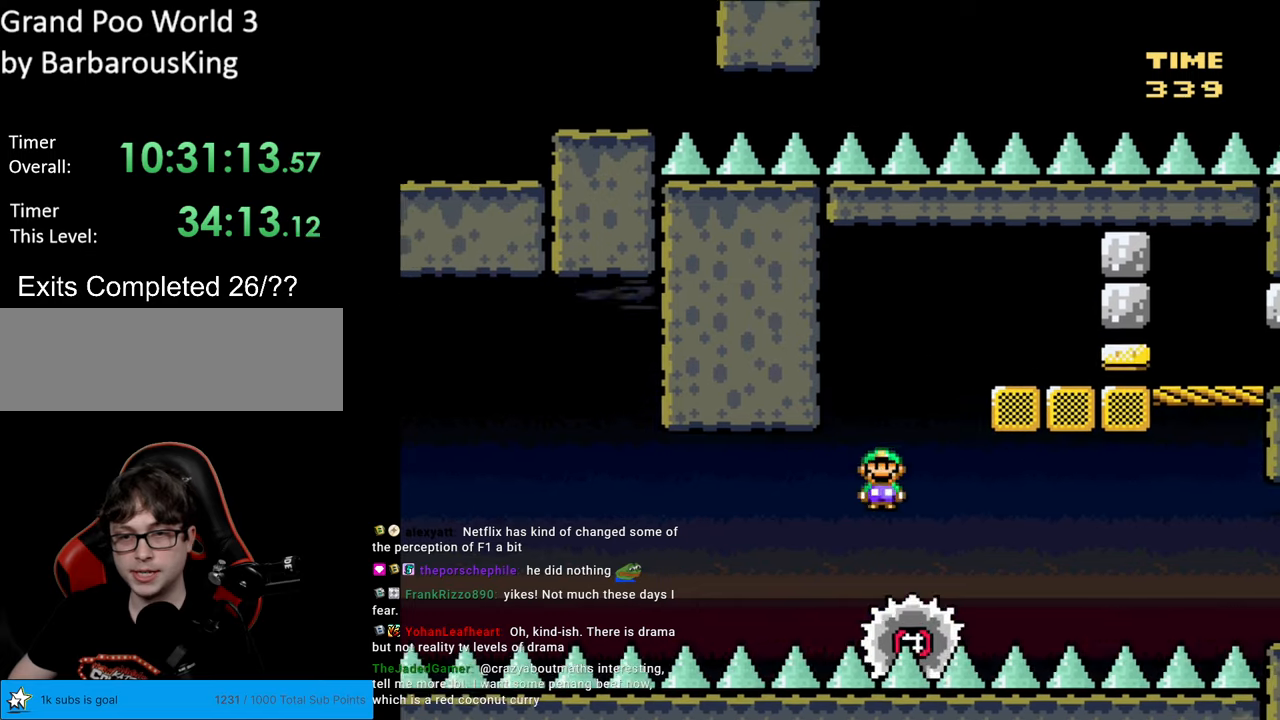
{"buttons": ["A", "X"], "events": [[333, "A", "down"]]}
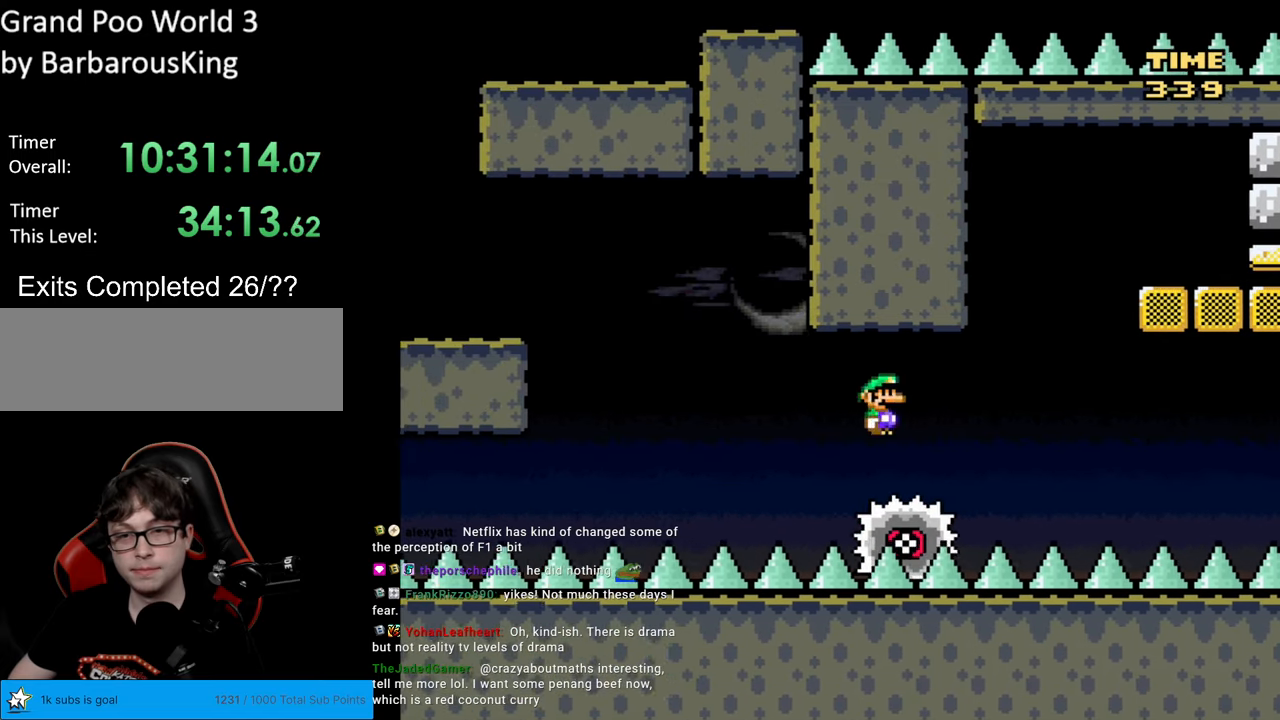
{"buttons": ["A", "X"], "events": []}
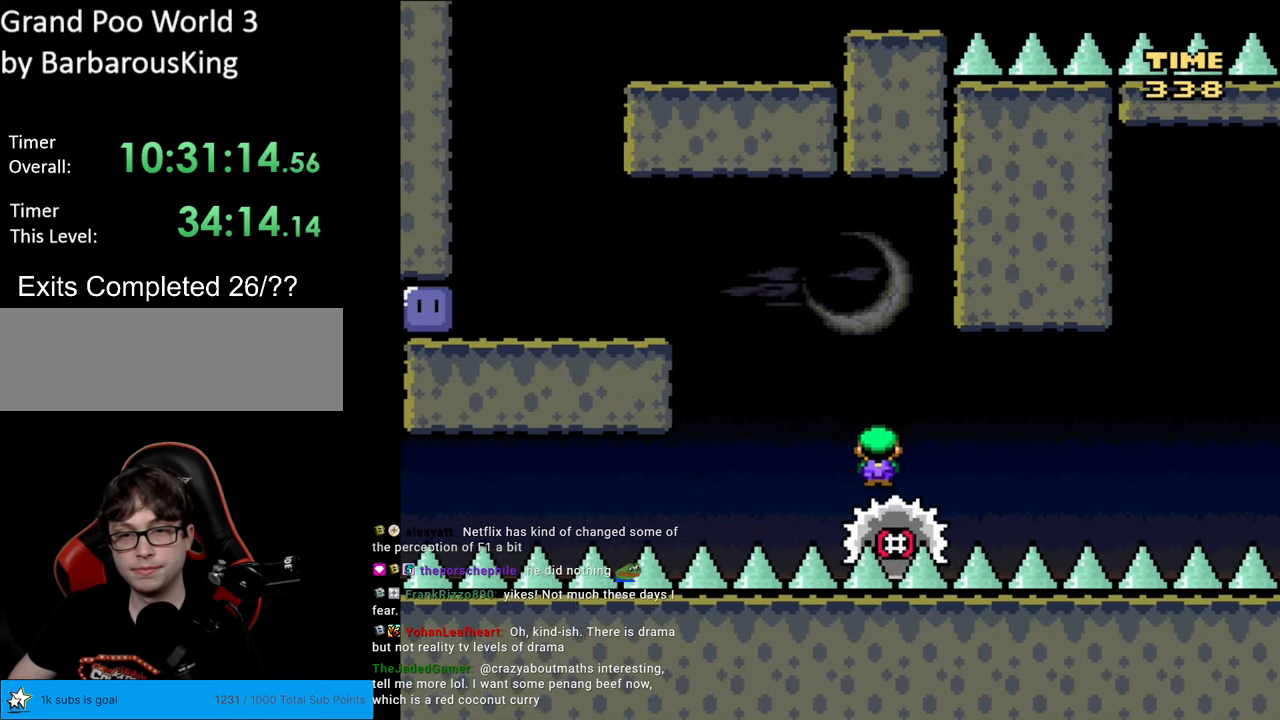
{"buttons": ["X", "DPAD_LEFT"], "events": [[183, "DPAD_LEFT", "down"], [500, "A", "up"]]}
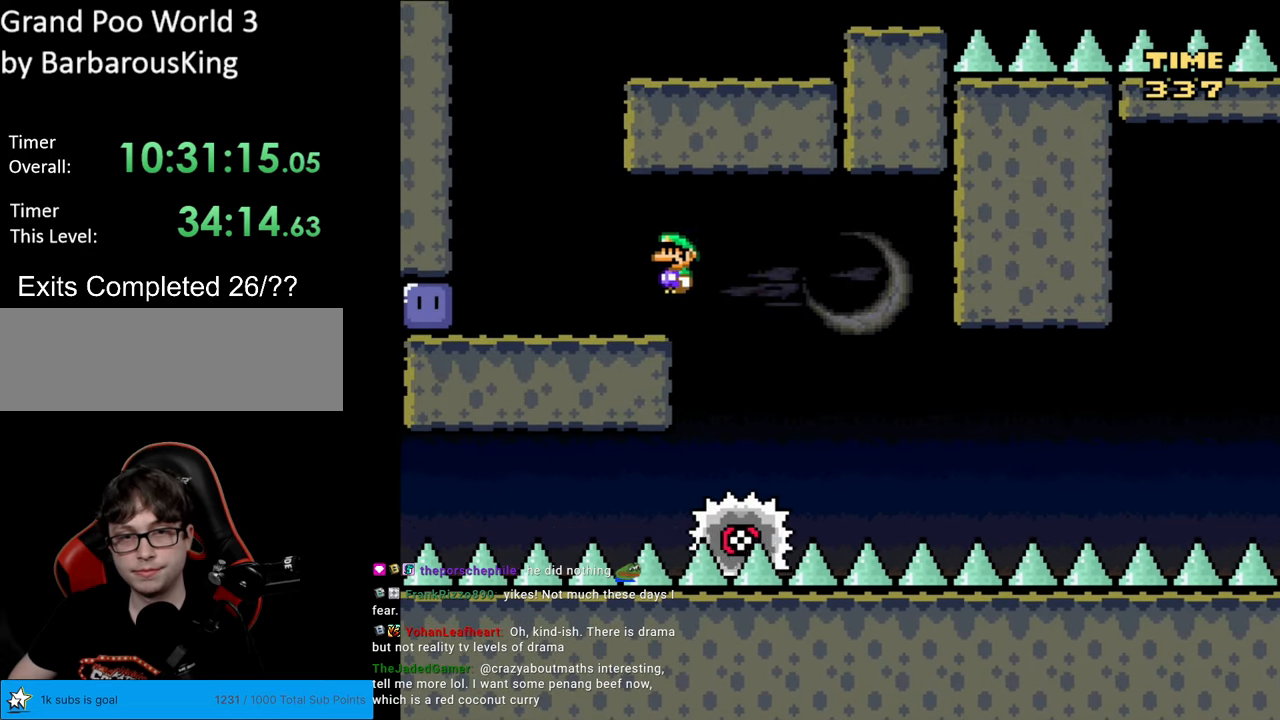
{"buttons": ["DPAD_LEFT"], "events": [[400, "X", "up"]]}
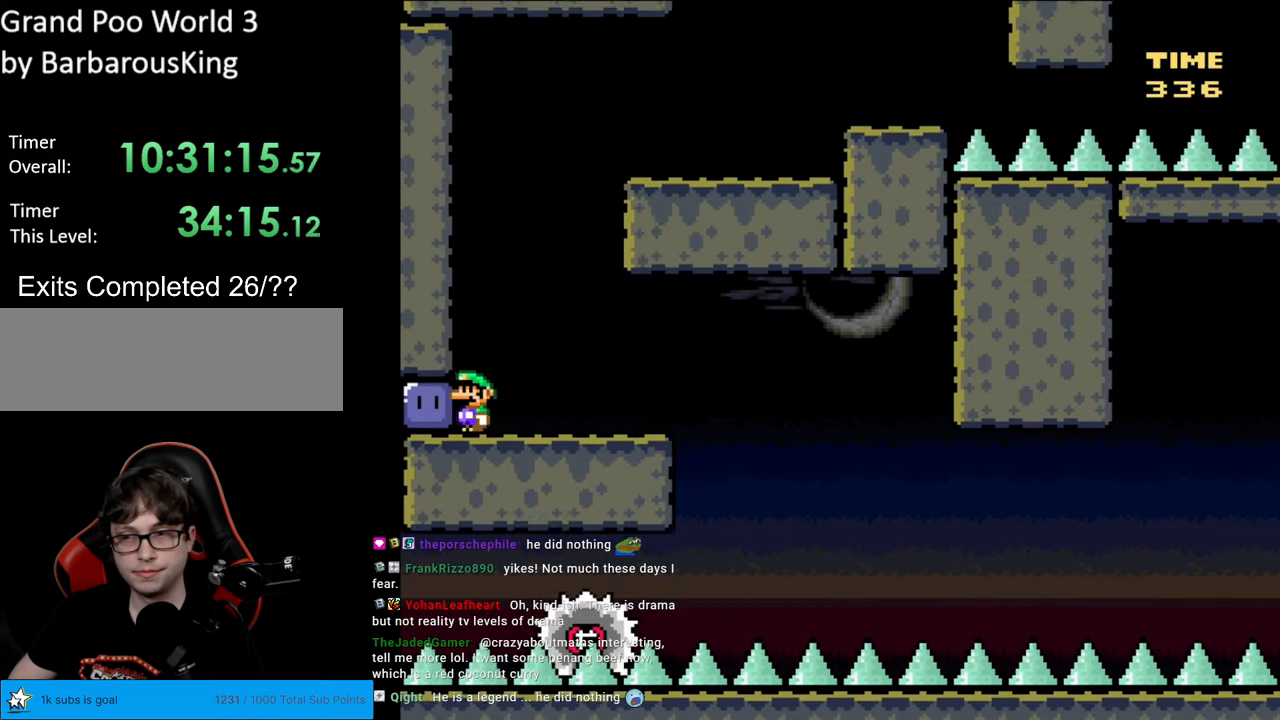
{"buttons": ["B", "Y", "DPAD_LEFT"], "events": [[50, "DPAD_LEFT", "up"], [67, "Y", "down"], [167, "DPAD_RIGHT", "down"], [450, "B", "down"], [450, "DPAD_RIGHT", "up"], [450, "DPAD_UP", "down"], [467, "DPAD_LEFT", "down"], [467, "DPAD_UP", "up"]]}
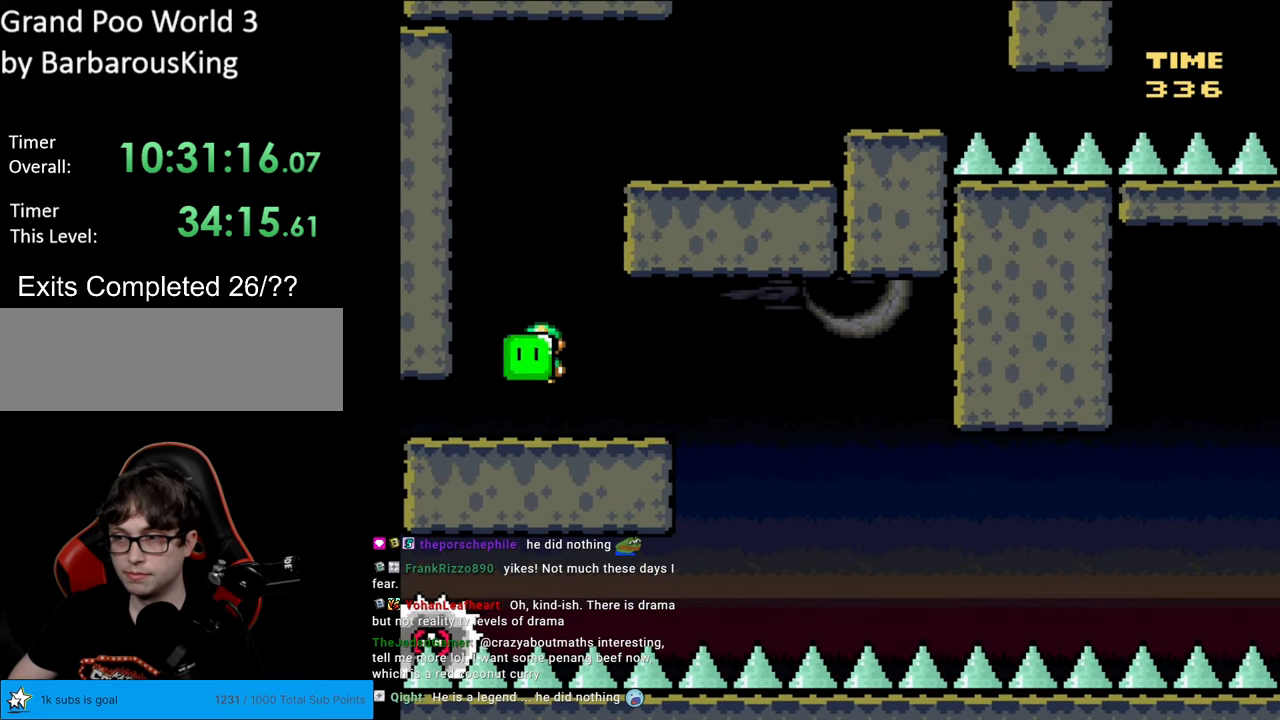
{"buttons": ["B", "Y"], "events": [[167, "DPAD_LEFT", "up"], [233, "DPAD_RIGHT", "down"], [400, "DPAD_RIGHT", "up"]]}
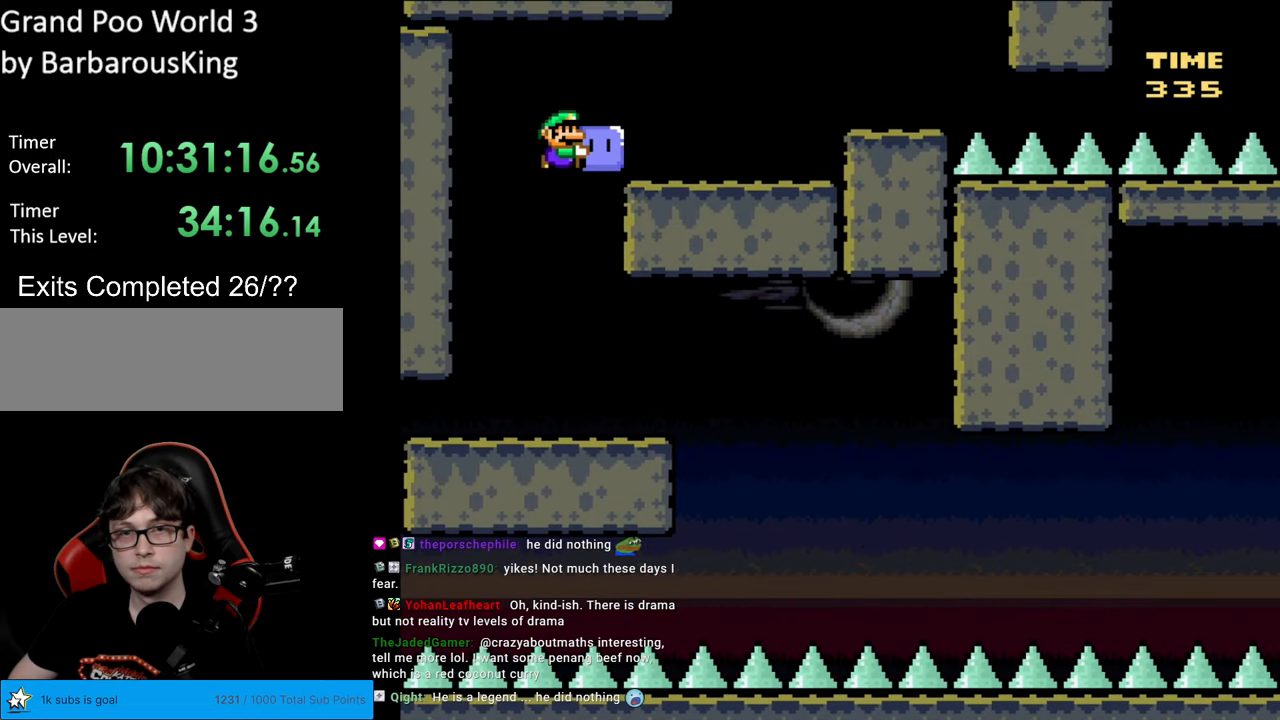
{"buttons": ["Y", "DPAD_RIGHT"], "events": [[183, "B", "up"], [283, "DPAD_RIGHT", "down"]]}
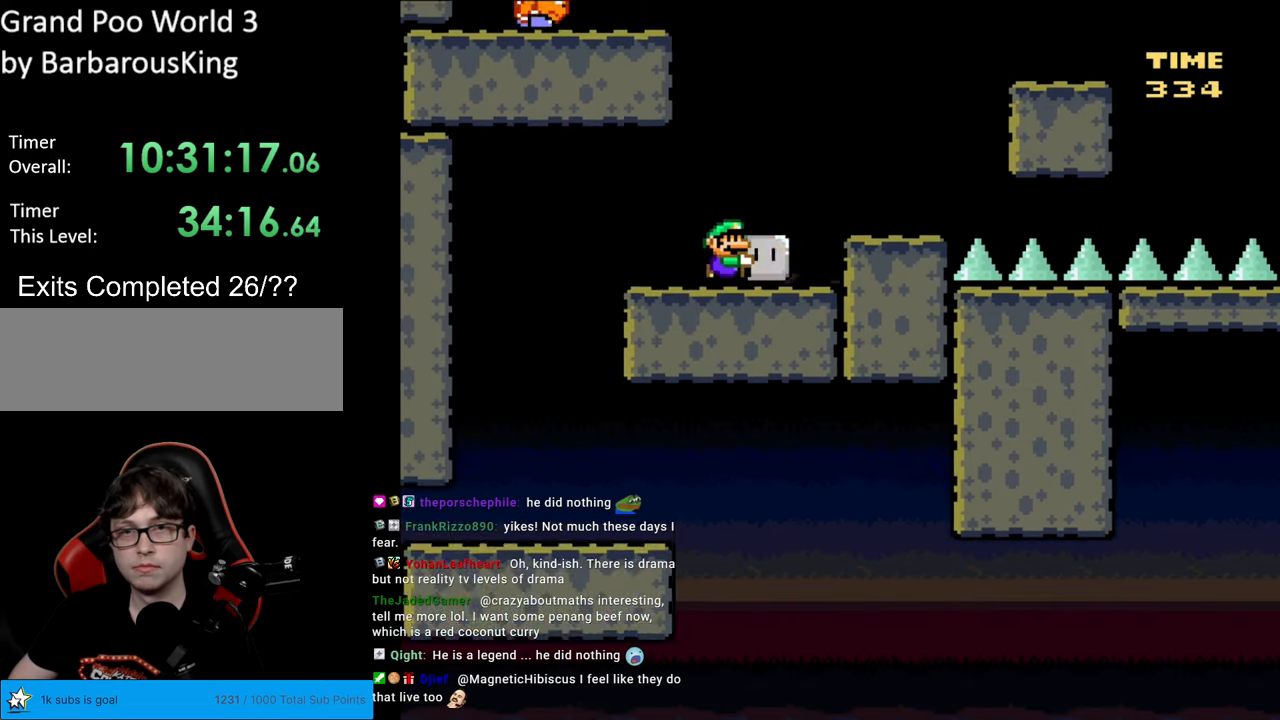
{"buttons": ["Y", "DPAD_RIGHT"], "events": [[17, "B", "down"], [100, "B", "up"], [183, "DPAD_RIGHT", "up"], [200, "DPAD_LEFT", "down"], [400, "DPAD_LEFT", "up"], [433, "DPAD_RIGHT", "down"]]}
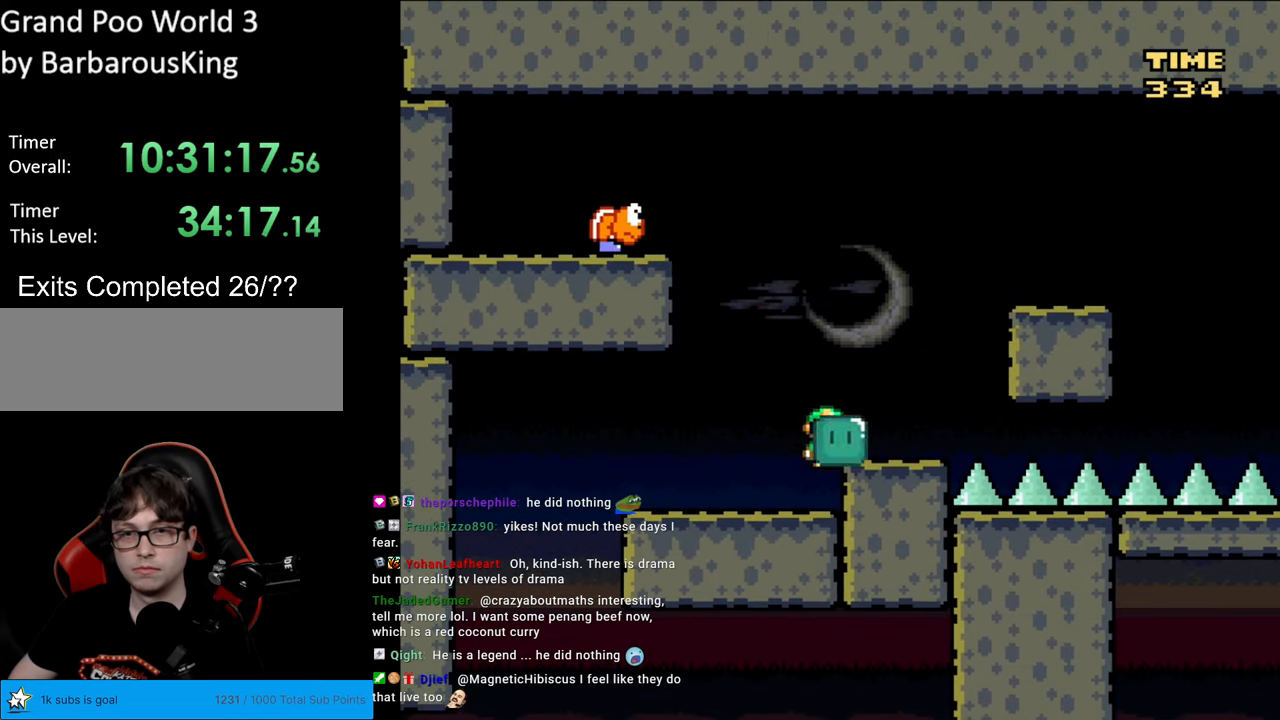
{"buttons": ["Y", "DPAD_LEFT"], "events": [[67, "DPAD_RIGHT", "up"], [500, "DPAD_LEFT", "down"]]}
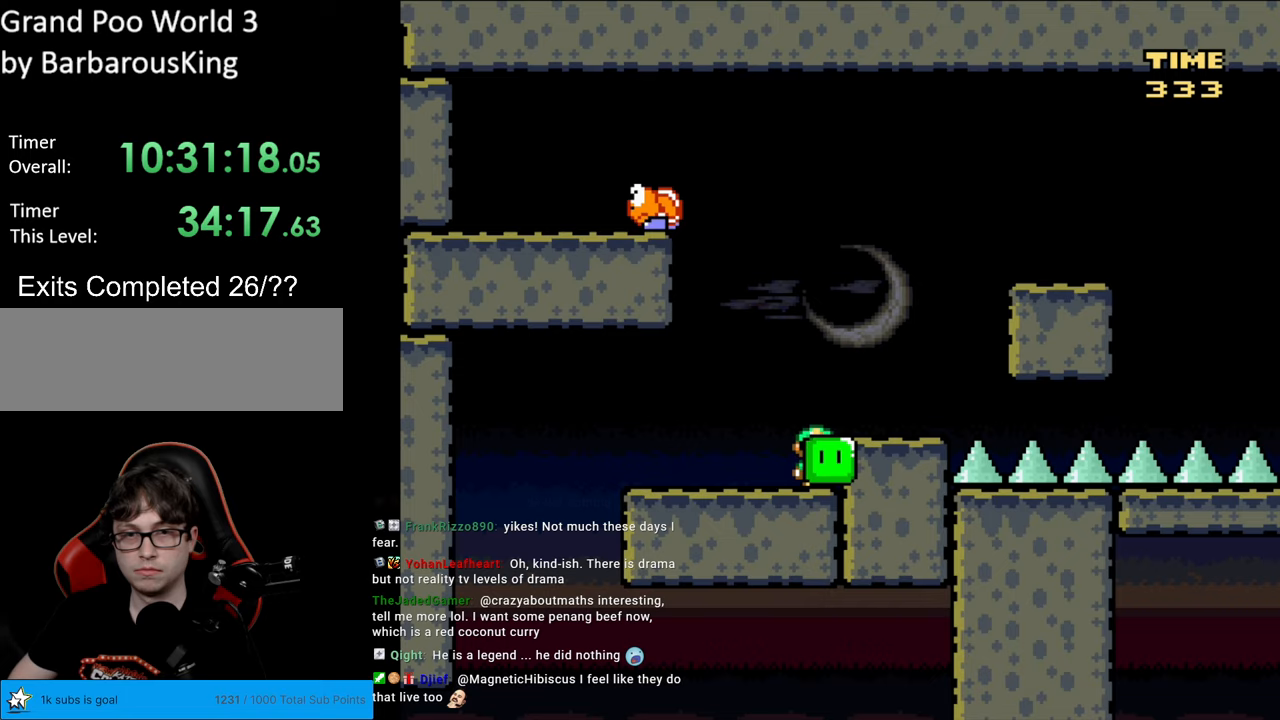
{"buttons": ["B", "Y", "DPAD_RIGHT"], "events": [[283, "B", "down"], [317, "DPAD_LEFT", "up"], [333, "DPAD_RIGHT", "down"]]}
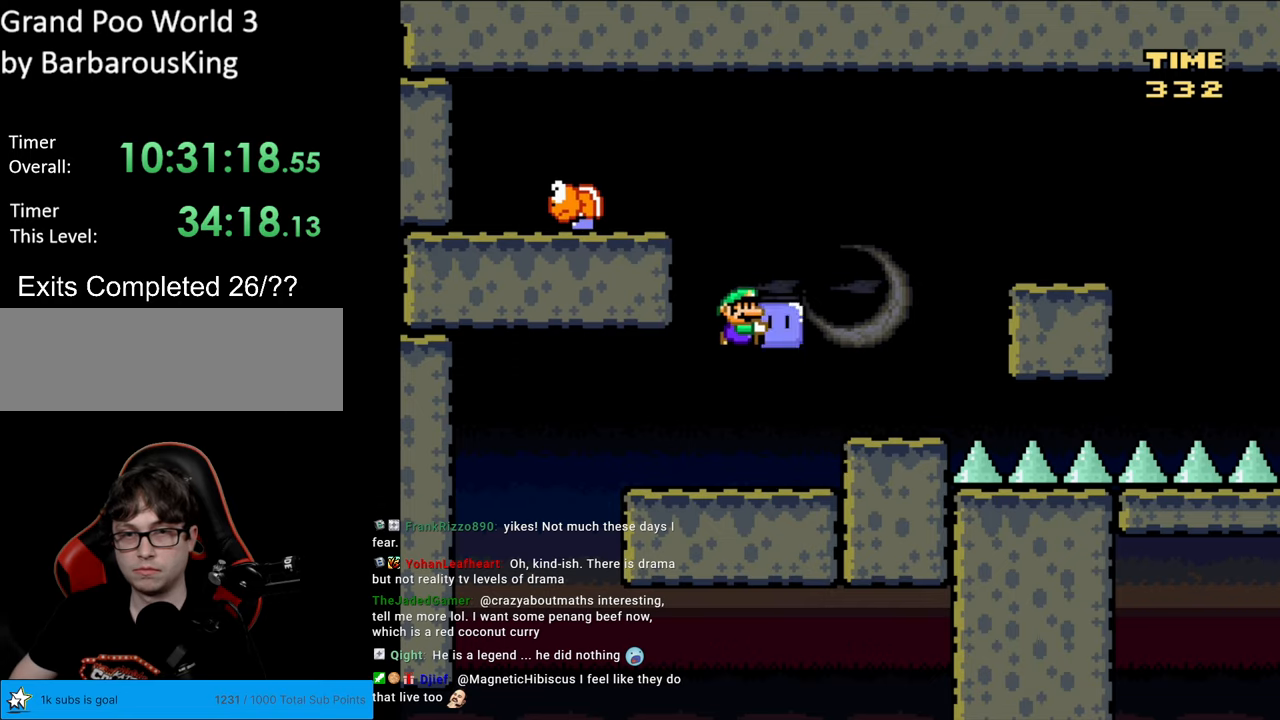
{"buttons": ["B", "Y", "DPAD_RIGHT"], "events": [[17, "DPAD_RIGHT", "up"], [50, "DPAD_LEFT", "down"], [183, "DPAD_LEFT", "up"], [400, "DPAD_DOWN", "down"], [417, "Y", "up"], [467, "DPAD_RIGHT", "down"], [483, "DPAD_DOWN", "up"], [483, "Y", "down"]]}
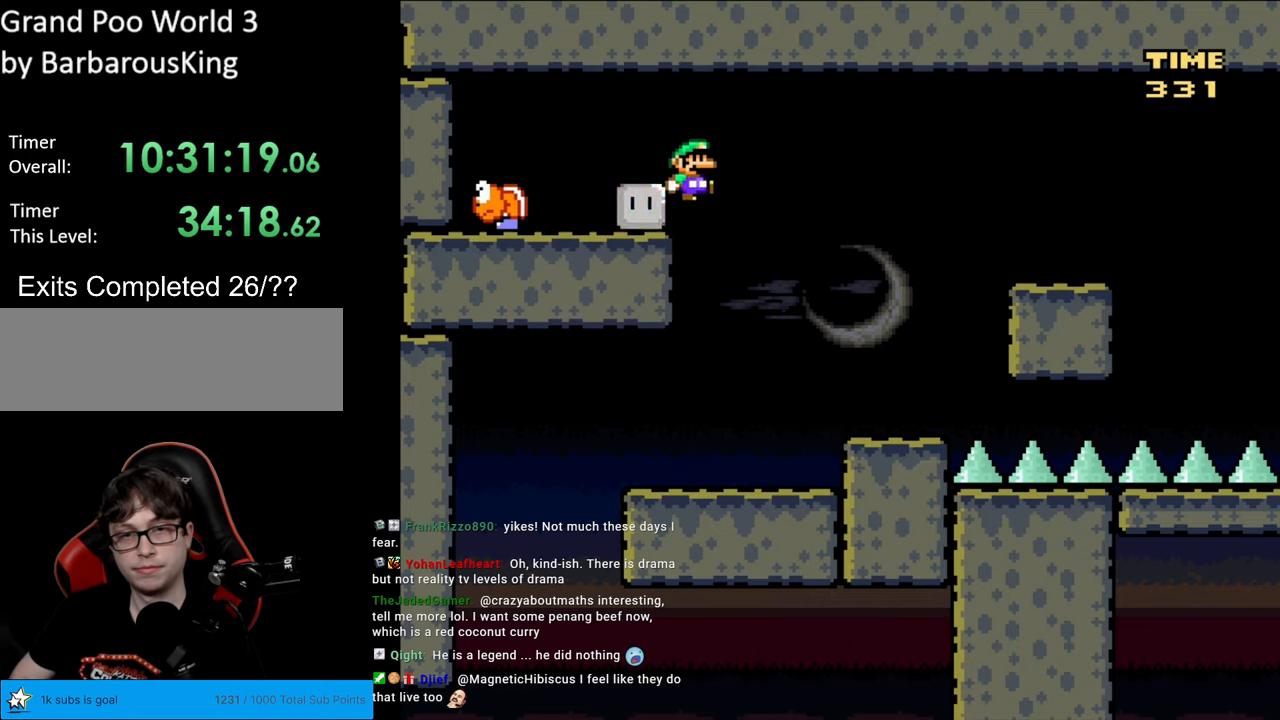
{"buttons": ["Y", "DPAD_LEFT"], "events": [[233, "B", "up"], [433, "DPAD_RIGHT", "up"], [467, "DPAD_LEFT", "down"]]}
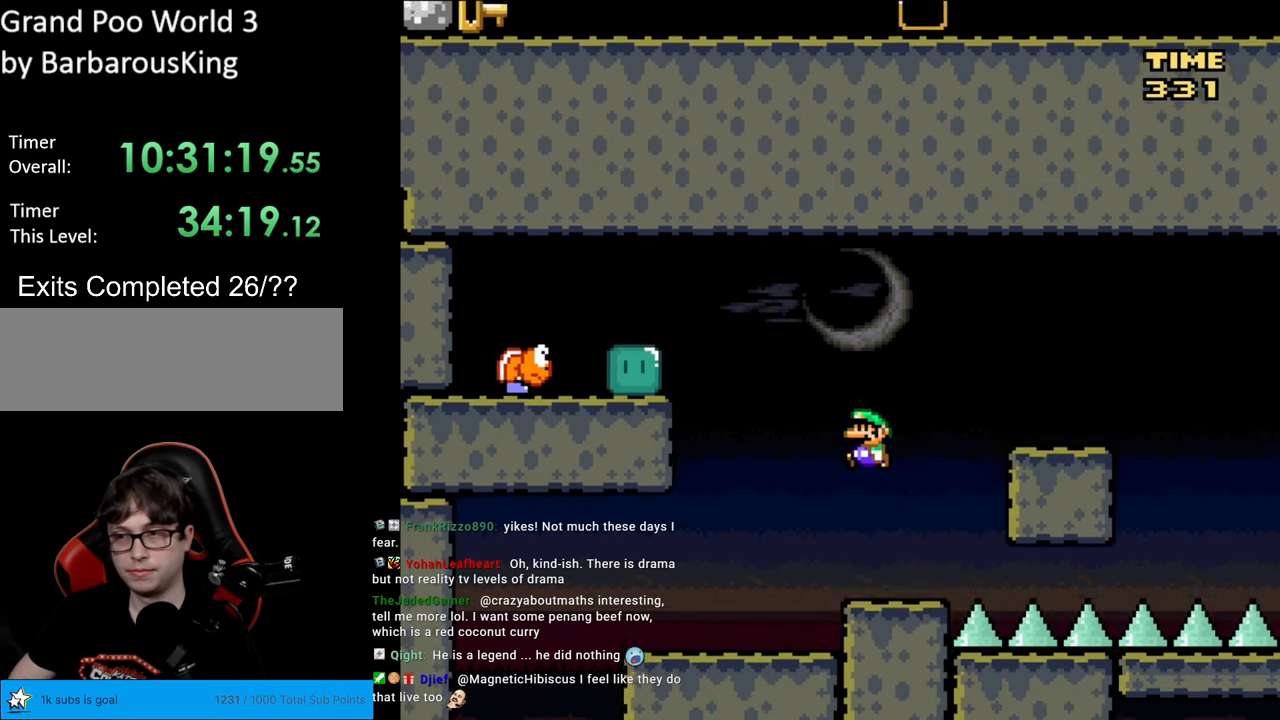
{"buttons": ["B", "Y", "DPAD_RIGHT"], "events": [[133, "DPAD_LEFT", "up"], [233, "DPAD_RIGHT", "down"], [250, "B", "down"]]}
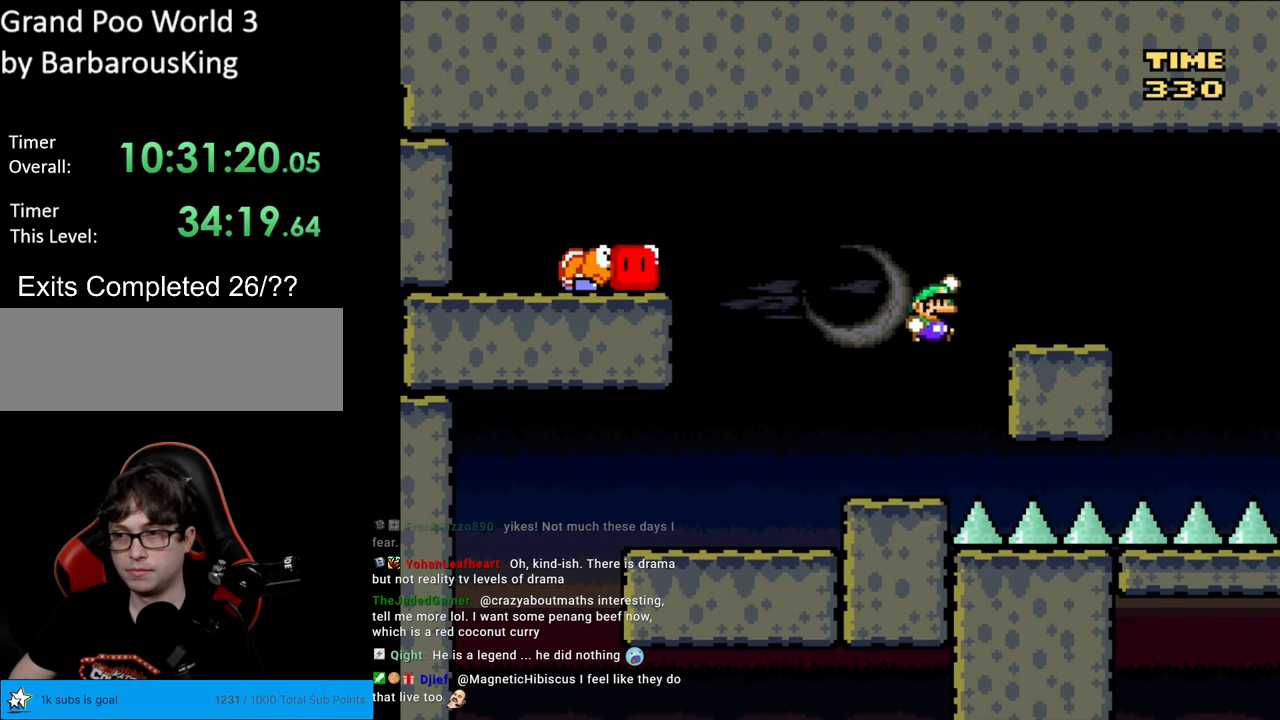
{"buttons": ["X"], "events": [[200, "DPAD_RIGHT", "up"], [233, "DPAD_UP", "down"], [250, "DPAD_LEFT", "down"], [250, "DPAD_UP", "up"], [433, "B", "up"], [433, "Y", "up"], [450, "X", "down"], [467, "DPAD_LEFT", "up"]]}
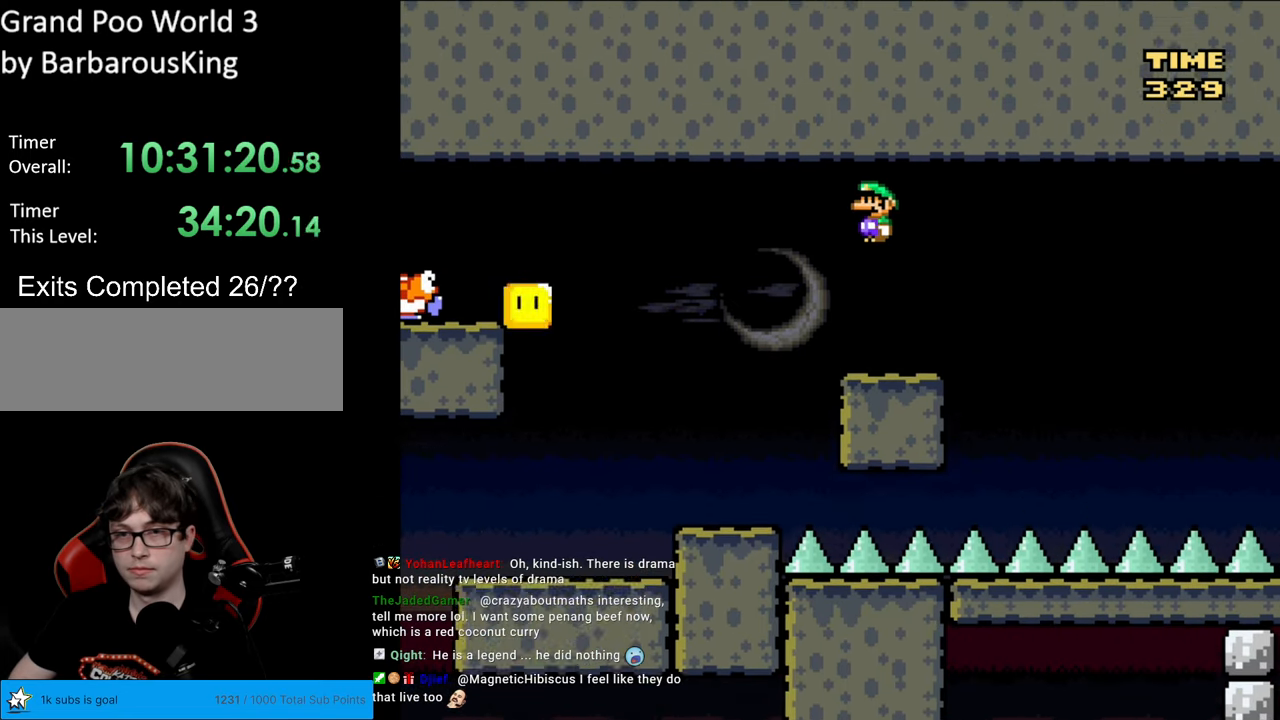
{"buttons": ["A", "X", "DPAD_RIGHT"], "events": [[67, "DPAD_RIGHT", "down"], [200, "DPAD_RIGHT", "up"], [267, "DPAD_RIGHT", "down"], [467, "A", "down"]]}
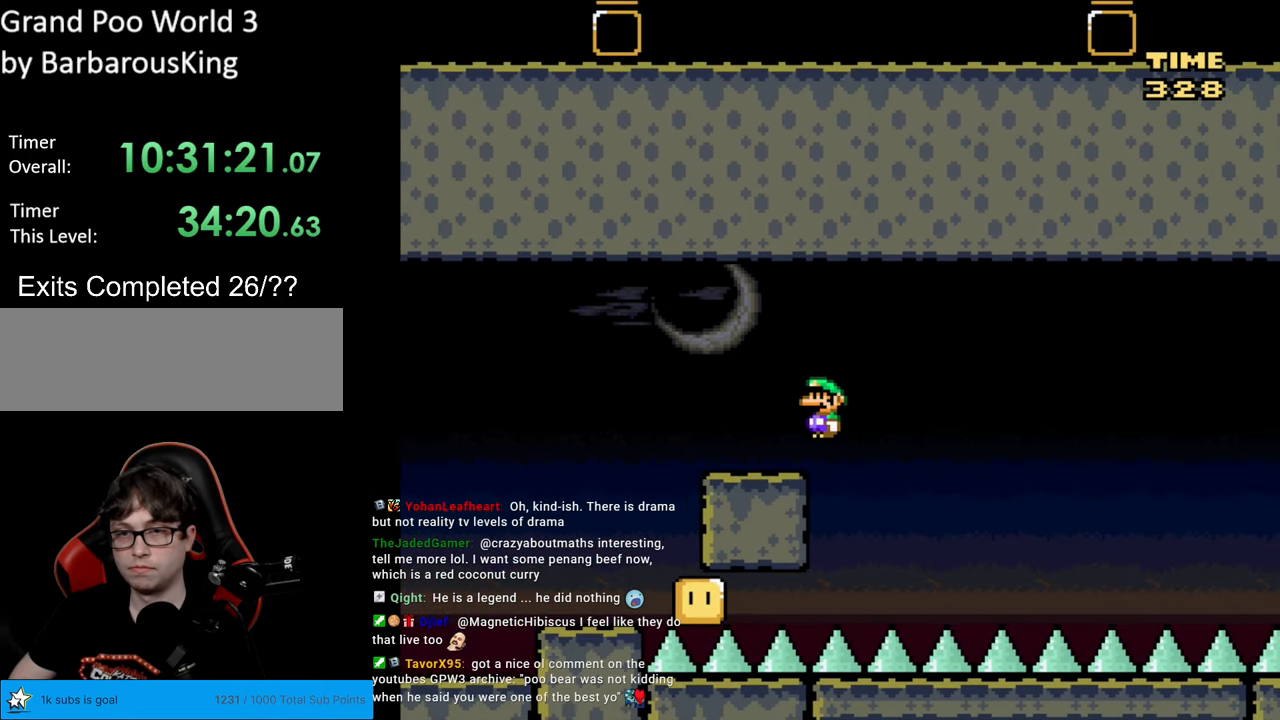
{"buttons": ["A", "X", "DPAD_RIGHT"], "events": [[33, "A", "up"], [167, "A", "down"]]}
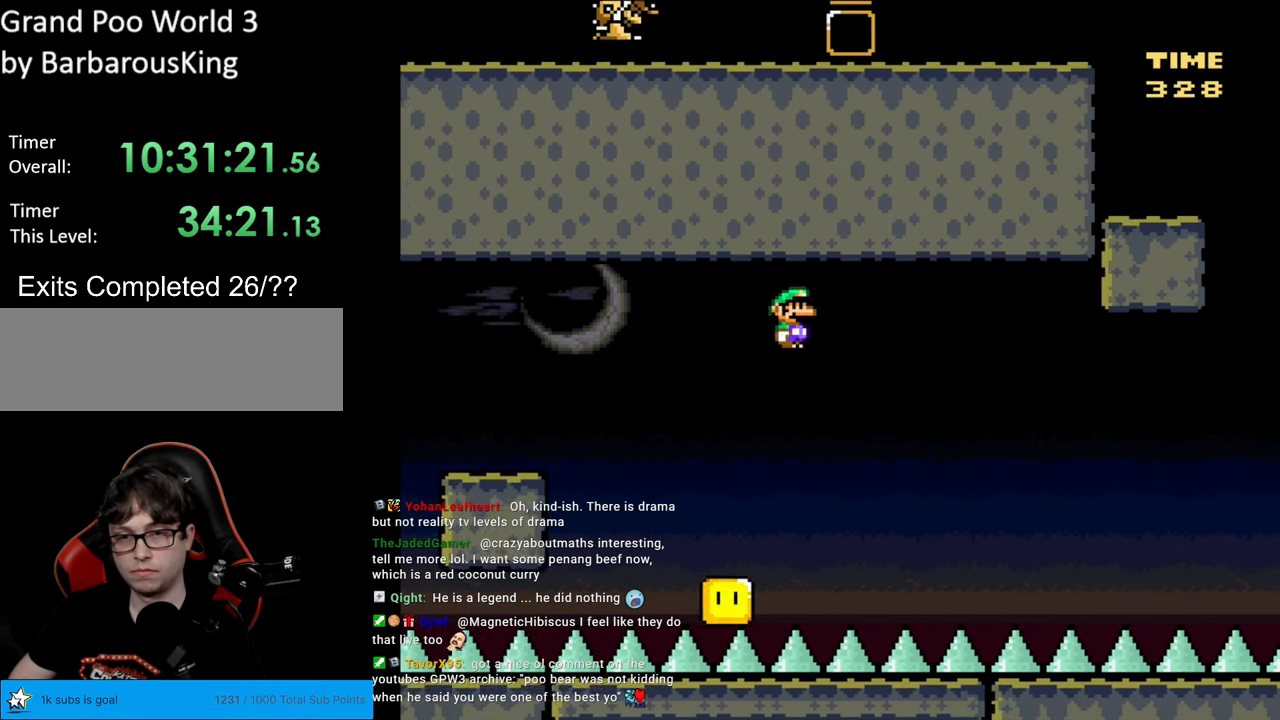
{"buttons": ["X", "DPAD_RIGHT"], "events": [[317, "A", "up"]]}
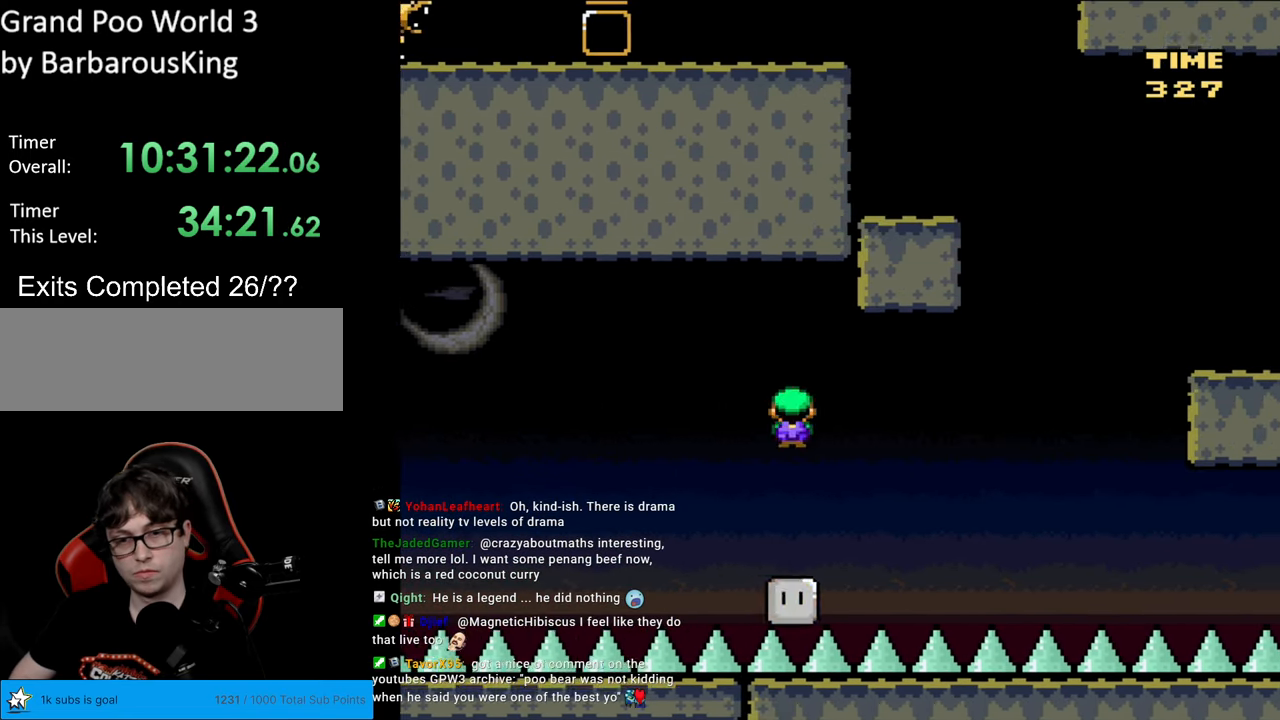
{"buttons": ["A", "X", "DPAD_RIGHT"], "events": [[17, "A", "down"]]}